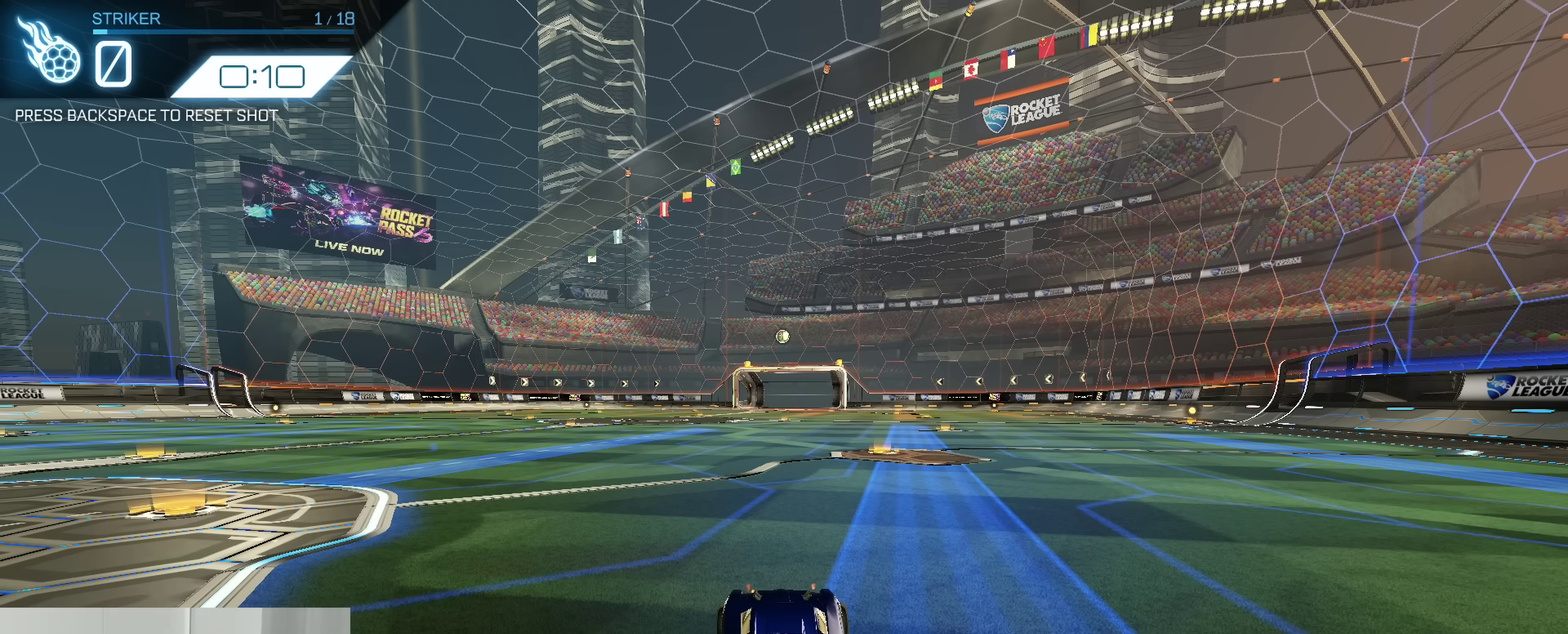
Gameplay with a controller (Xbox layout); each line is a JSON object with the inputs held at the frame after it (dt_ms = milliseconds from this image to that frame). "events" lists button and stick changes between this image and that frame as [ms after this image, input, new state], when the widget could be followed in between. Not read: L1 R1.
{"dt_ms": 500, "buttons": ["R2"], "left_stick": "center", "right_stick": "center", "events": [[233, "R2", "down"]]}
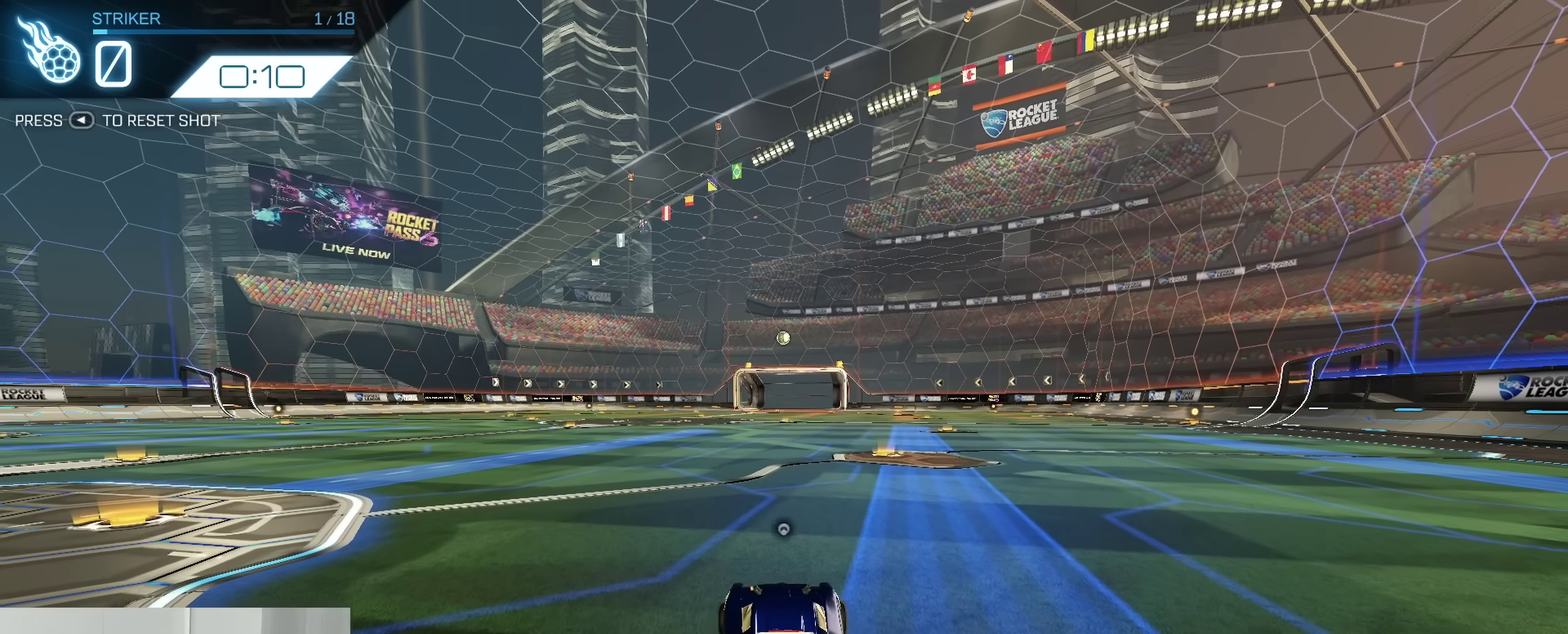
{"dt_ms": 500, "buttons": [], "left_stick": "center", "right_stick": "center", "events": [[17, "Y", "down"], [117, "Y", "up"], [233, "Y", "down"], [317, "Y", "up"], [383, "R2", "up"]]}
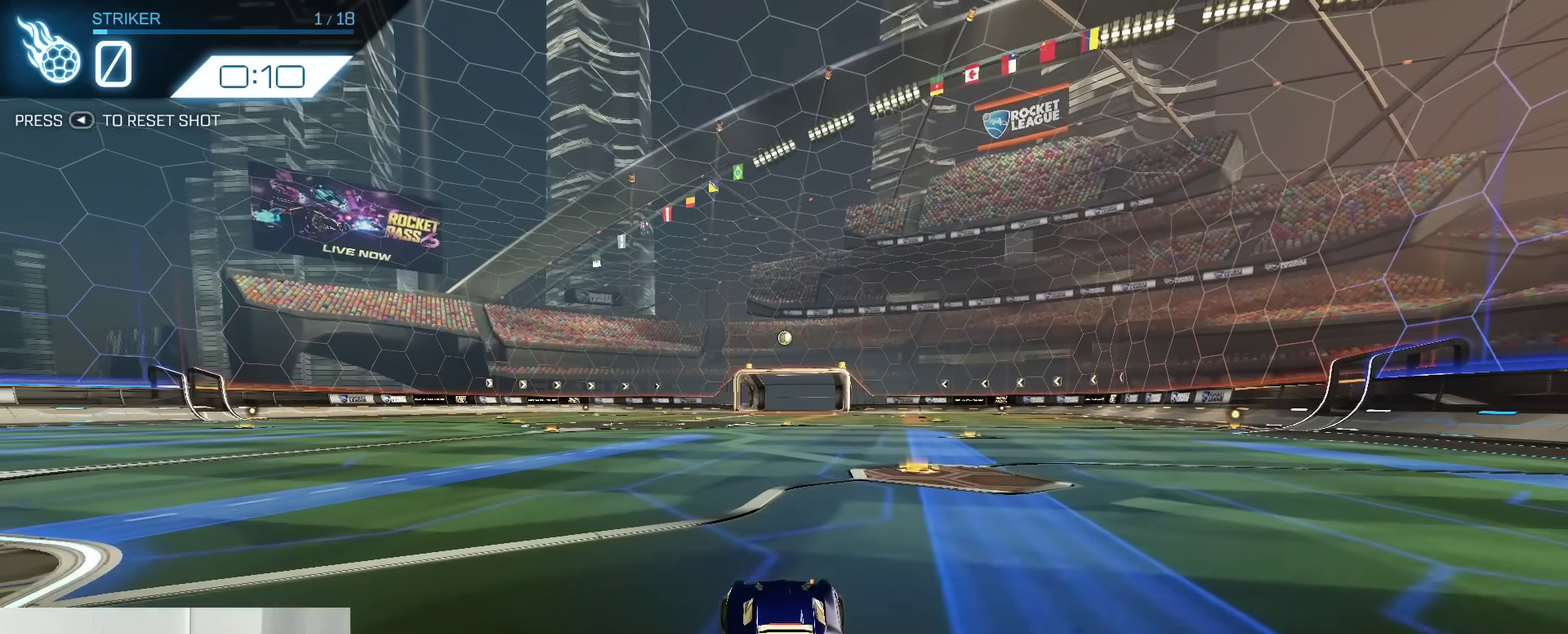
{"dt_ms": 300, "buttons": ["Y", "R2"], "left_stick": "left", "right_stick": "center", "events": [[67, "R2", "down"], [233, "Y", "down"], [267, "left_stick", "left"]]}
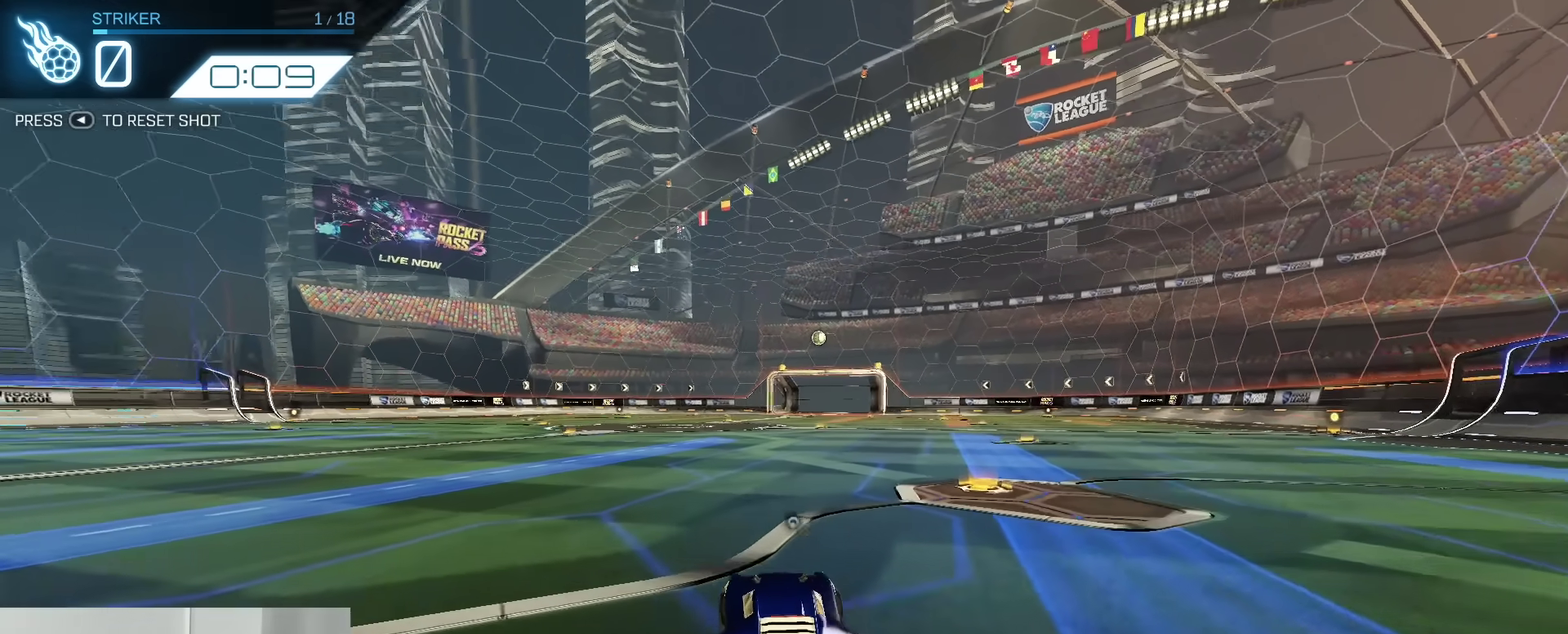
{"dt_ms": 800, "buttons": ["R2"], "left_stick": "up-right", "right_stick": "down-left"}
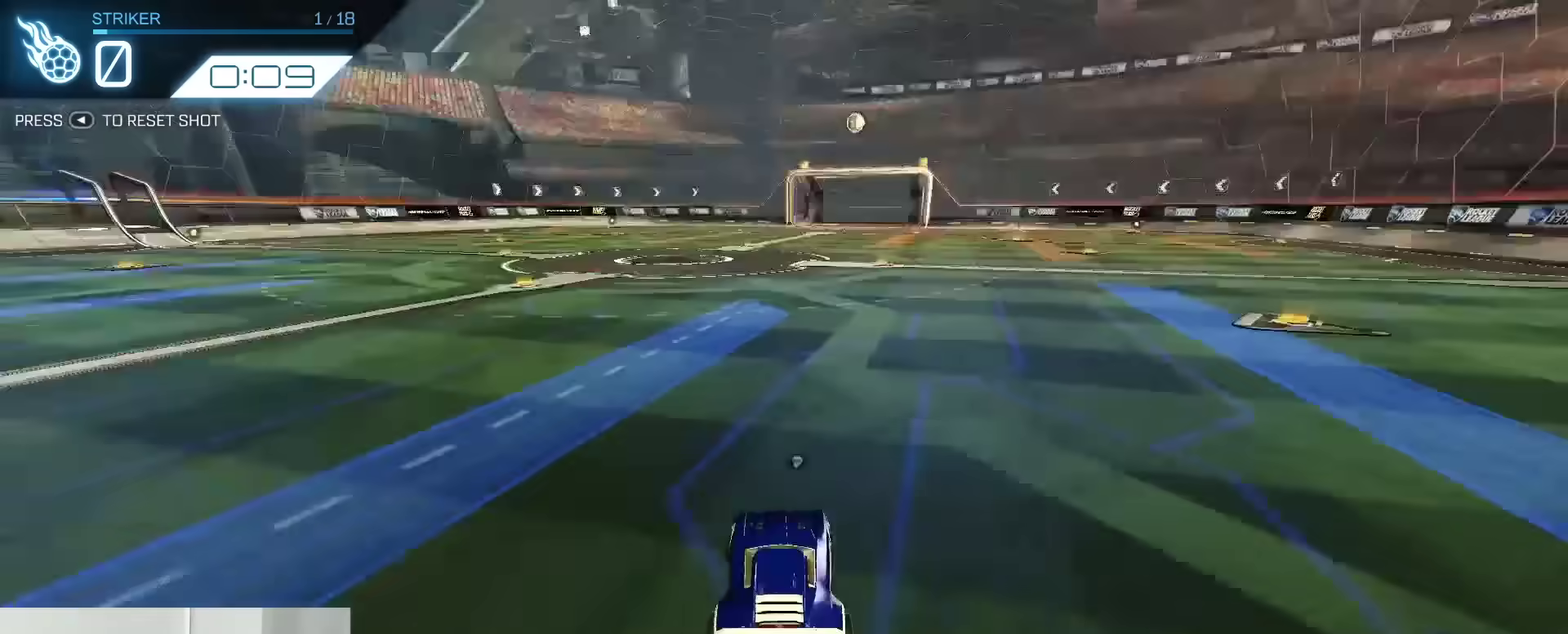
{"dt_ms": 400, "buttons": ["L2"], "left_stick": "center", "right_stick": "center"}
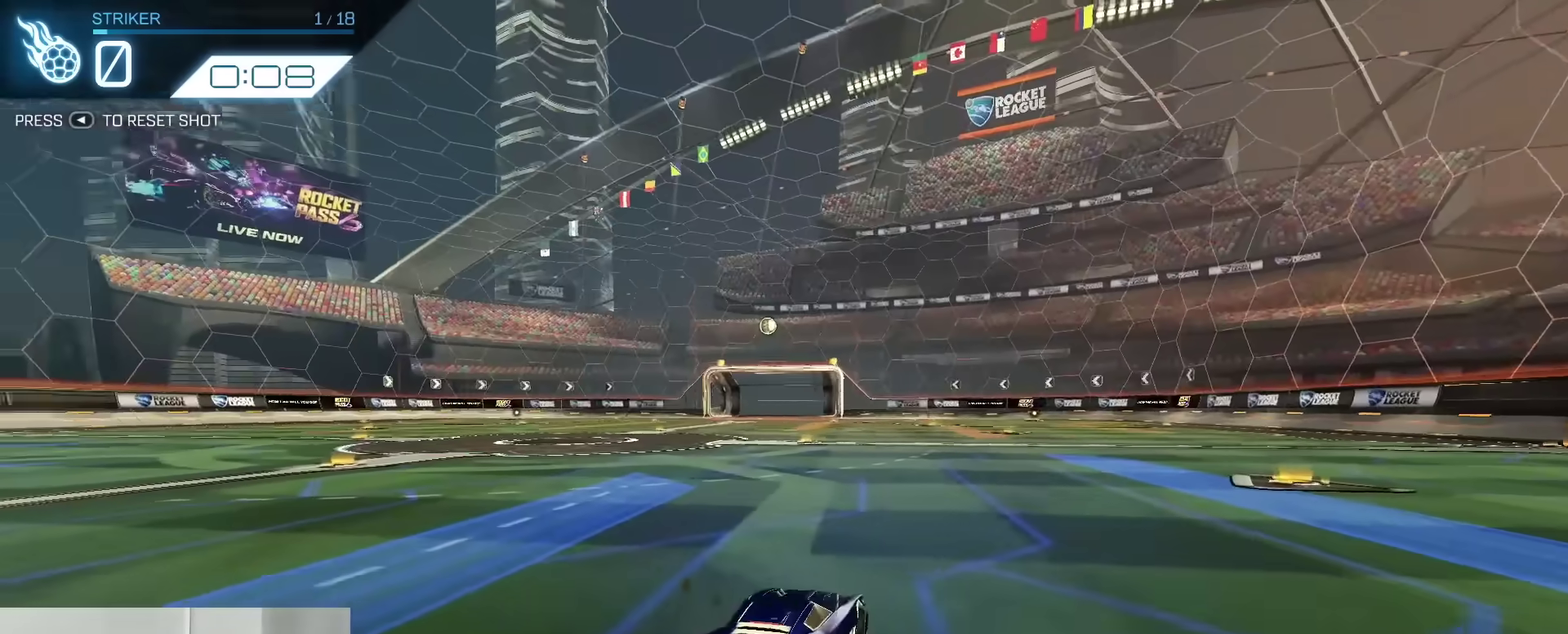
{"dt_ms": 700, "buttons": ["Y", "L2"], "left_stick": "right", "right_stick": "center", "events": [[33, "right_stick", "up-right"], [100, "right_stick", "right"], [167, "left_stick", "right"], [200, "right_stick", "center"], [333, "left_stick", "center"], [483, "Y", "down"], [567, "Y", "up"], [617, "left_stick", "right"], [650, "Y", "down"]]}
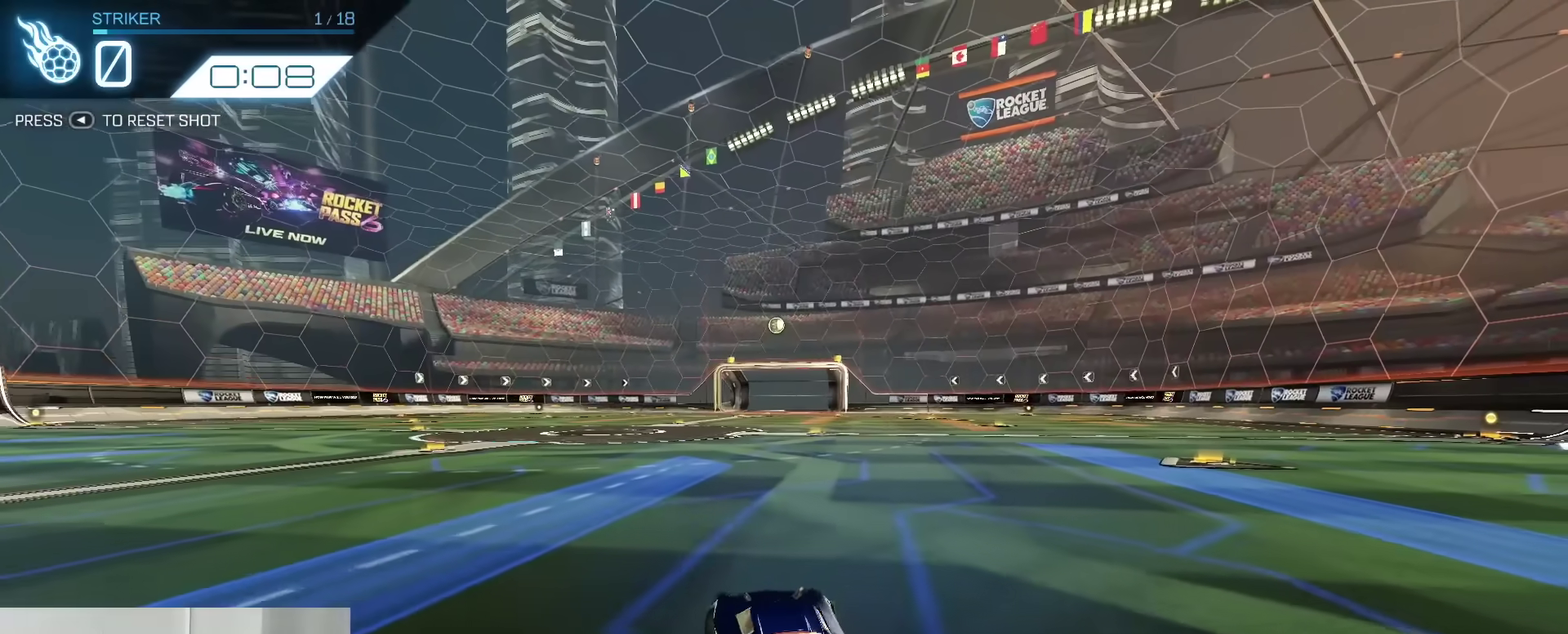
{"dt_ms": 300, "buttons": ["Y", "R2"], "left_stick": "center", "right_stick": "center", "events": [[17, "L2", "up"], [50, "Y", "up"], [50, "left_stick", "up"], [100, "left_stick", "up-left"], [150, "left_stick", "left"], [233, "Y", "down"], [250, "R2", "down"], [267, "left_stick", "center"]]}
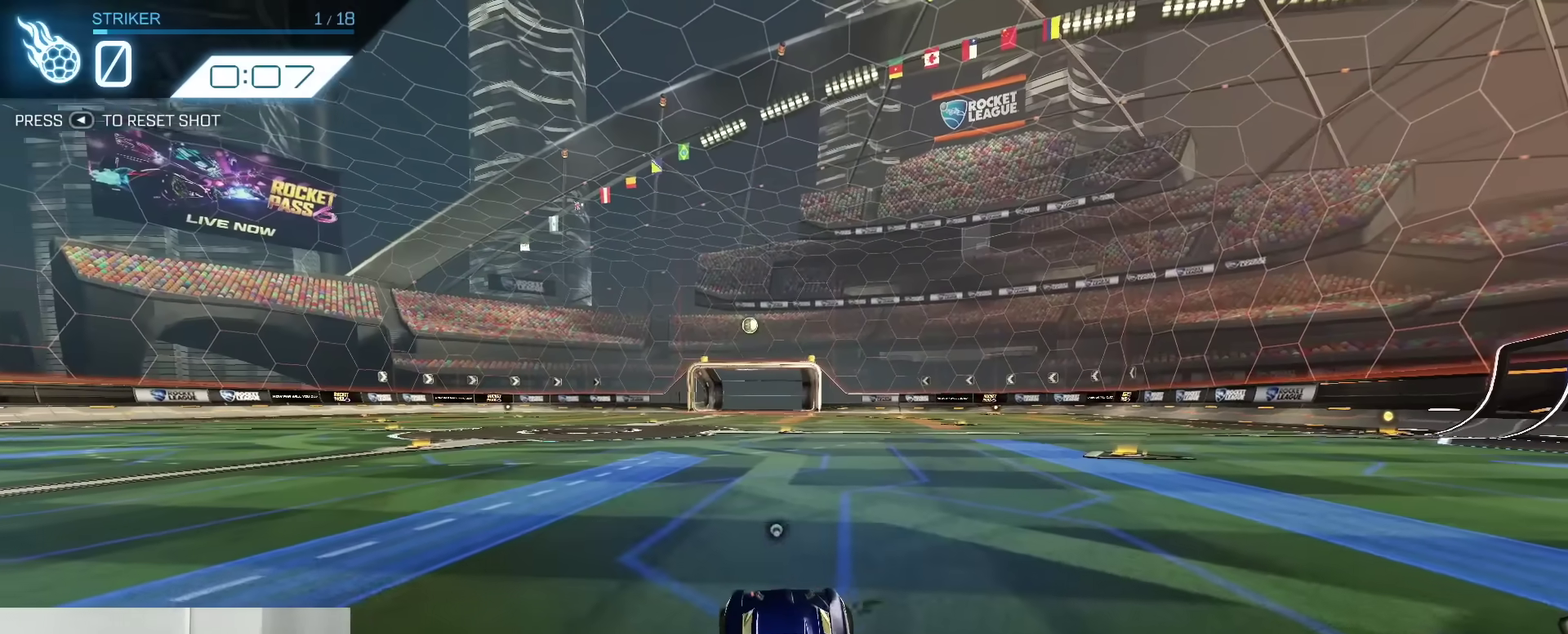
{"dt_ms": 500, "buttons": ["R2"], "left_stick": "center", "right_stick": "center", "events": [[33, "Y", "up"]]}
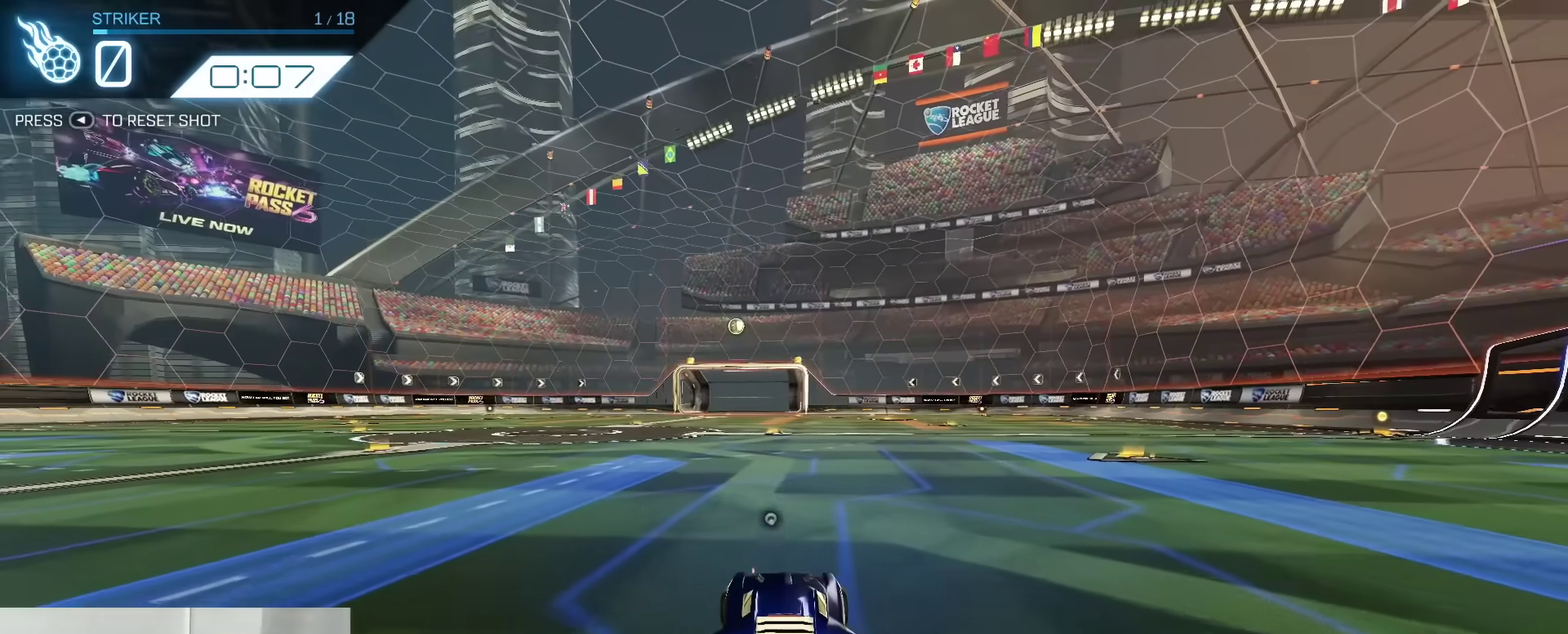
{"dt_ms": 500, "buttons": ["L2"], "left_stick": "center", "right_stick": "center", "events": [[200, "R2", "up"], [317, "L2", "down"]]}
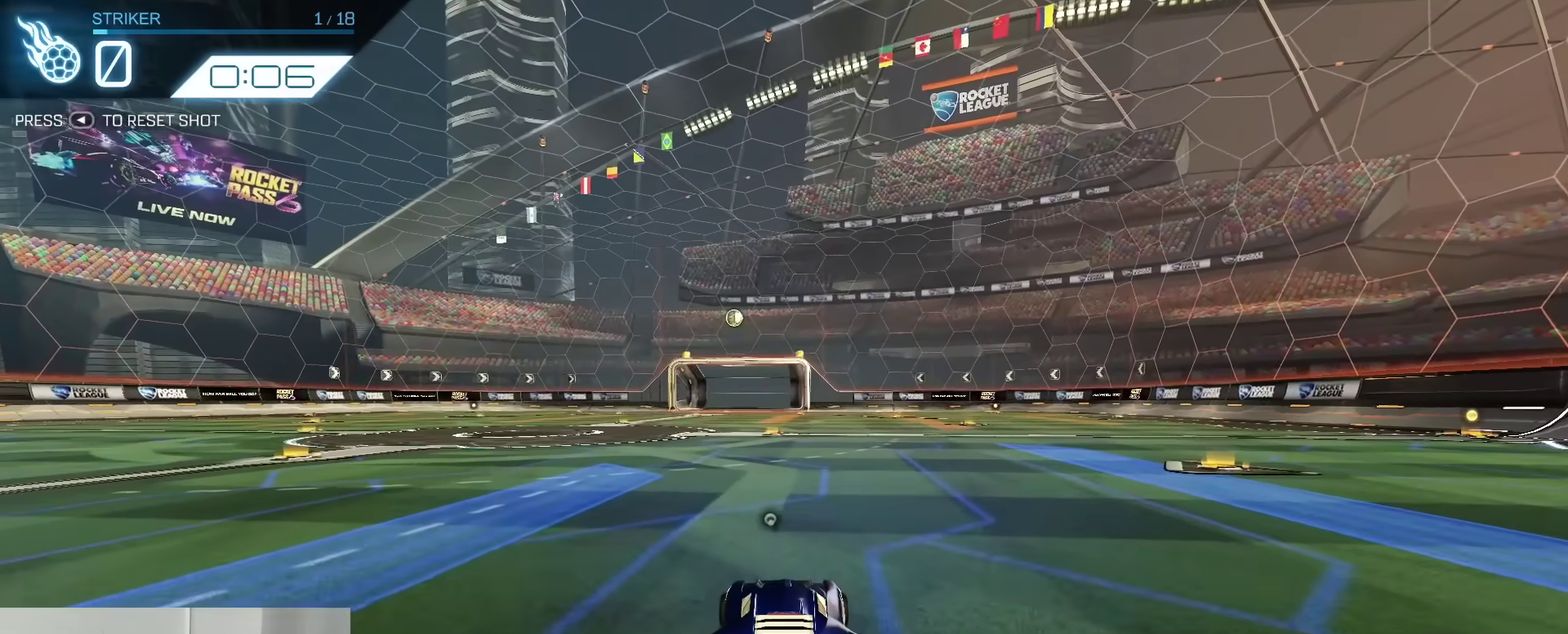
{"dt_ms": 500, "buttons": ["R2"], "left_stick": "center", "right_stick": "center", "events": [[150, "L2", "up"], [183, "R2", "down"]]}
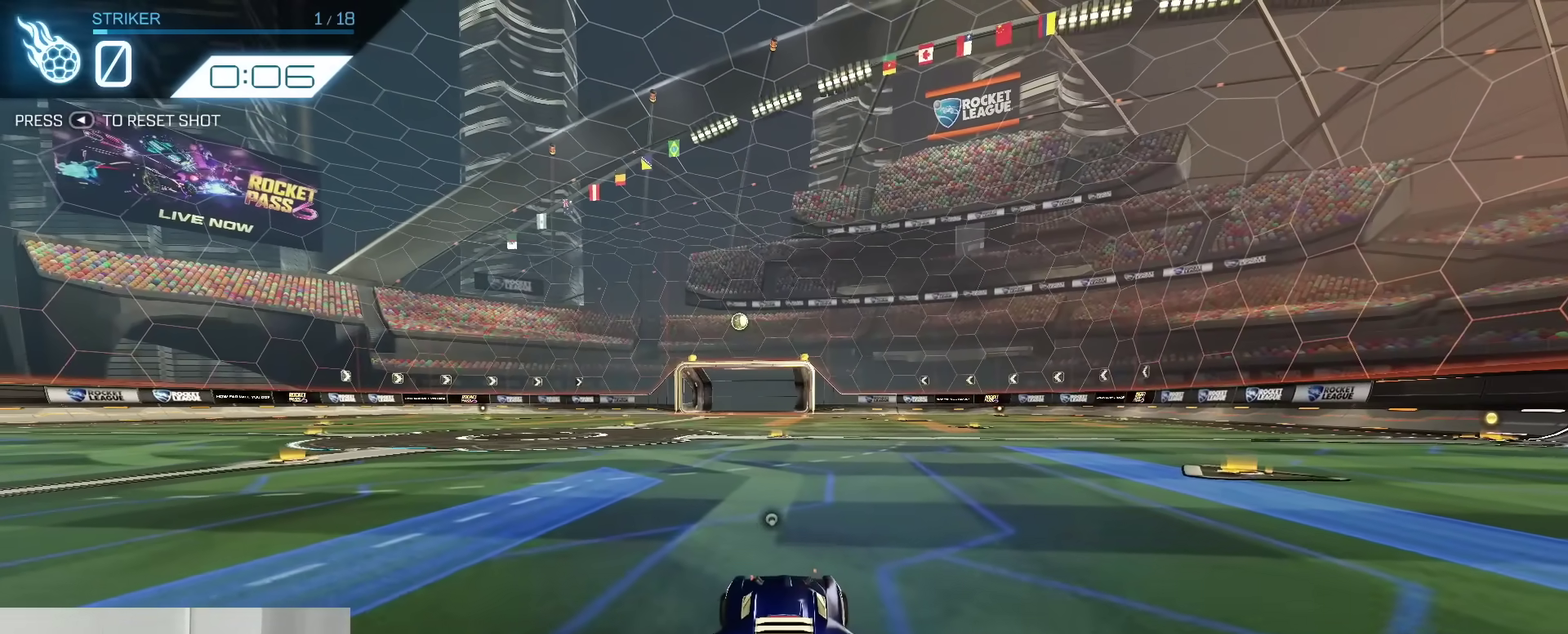
{"dt_ms": 500, "buttons": ["R2"], "left_stick": "center", "right_stick": "center", "events": []}
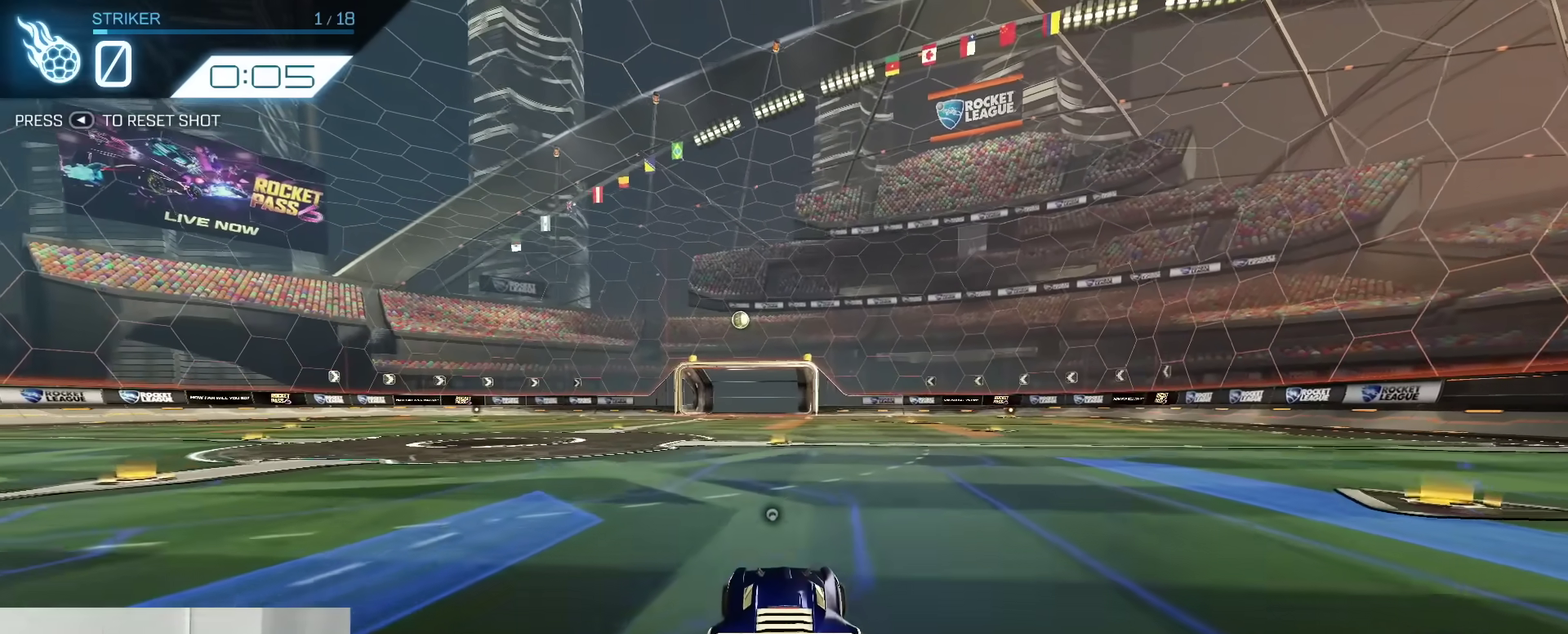
{"dt_ms": 500, "buttons": ["B"], "left_stick": "right", "right_stick": "center", "events": [[83, "A", "down"], [117, "left_stick", "down"], [167, "R2", "up"], [367, "A", "up"], [433, "left_stick", "down-right"], [467, "B", "down"], [483, "left_stick", "right"]]}
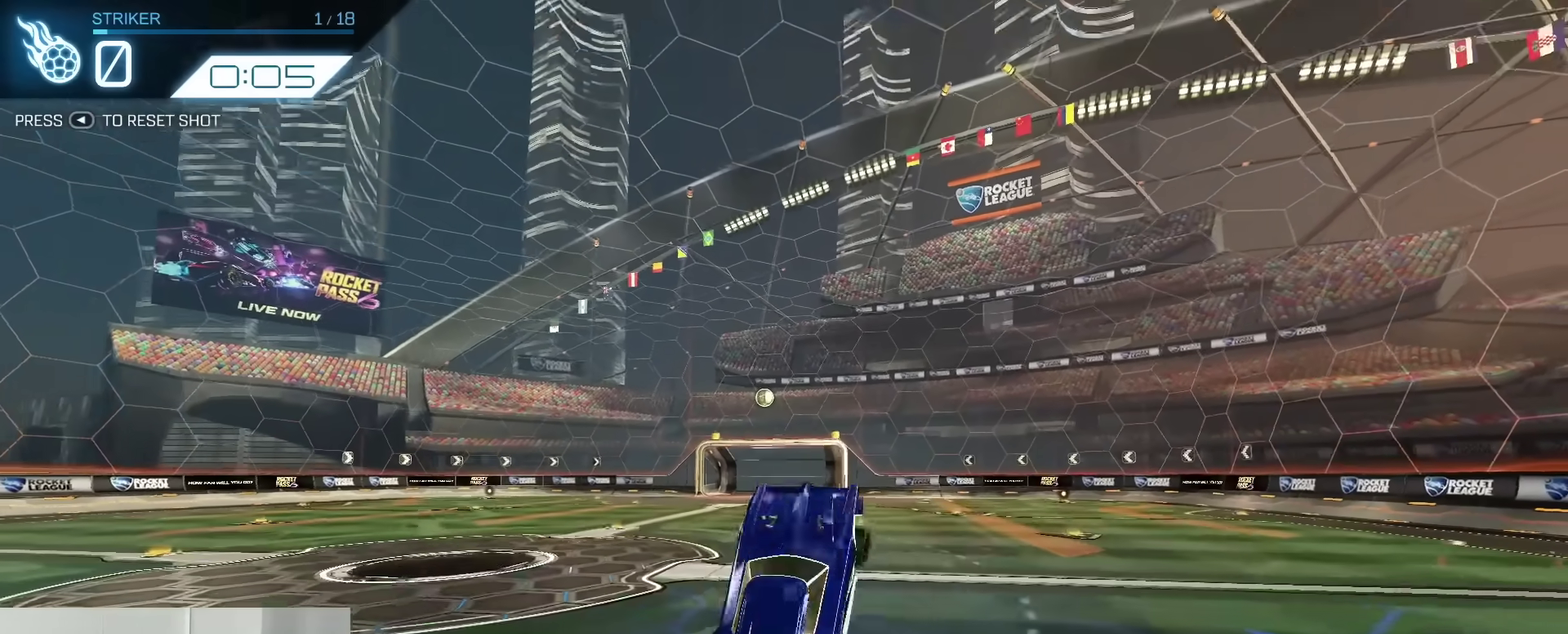
{"dt_ms": 400, "buttons": ["B", "Y"], "left_stick": "up-right", "right_stick": "center", "events": [[33, "left_stick", "up-right"], [83, "Y", "down"], [183, "left_stick", "left"], [233, "Y", "up"], [350, "left_stick", "up-right"], [400, "Y", "down"]]}
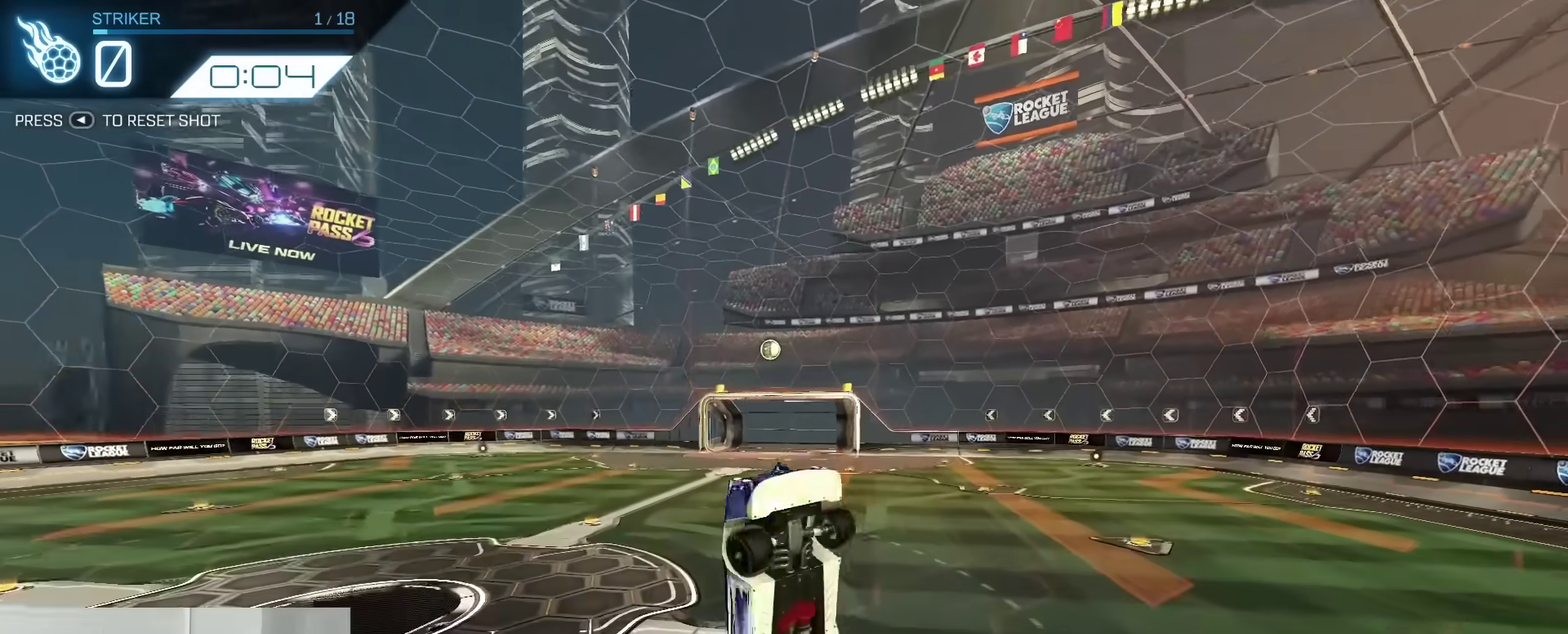
{"dt_ms": 800, "buttons": ["Y"], "left_stick": "center", "right_stick": "center"}